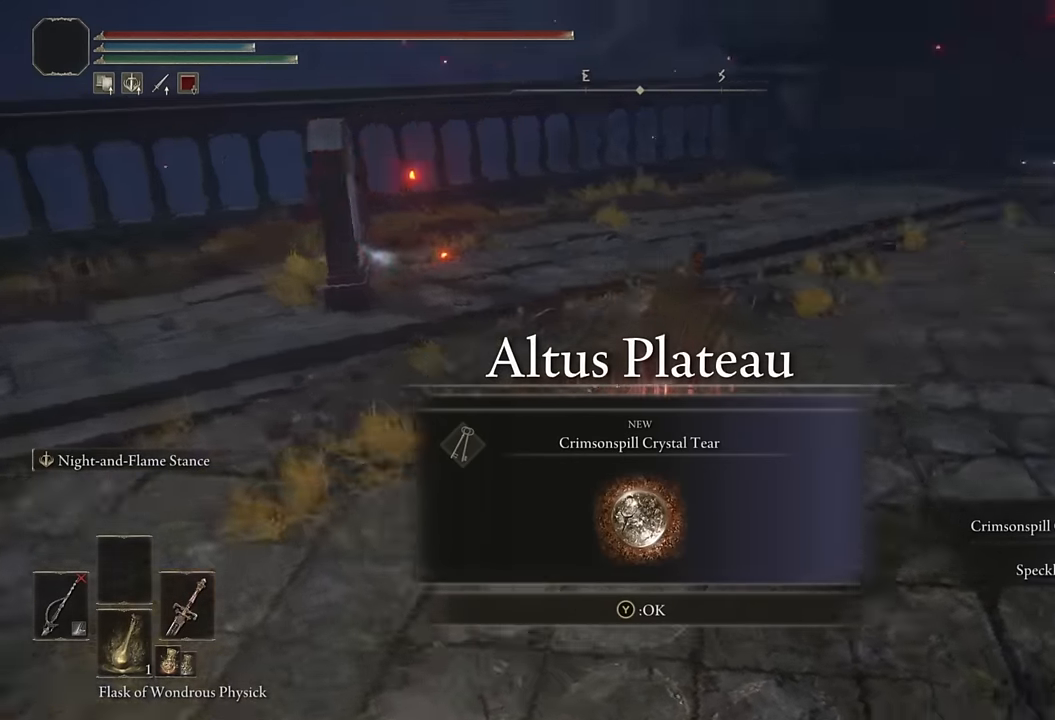
Gameplay with a controller (PlayStation layout); each line is a JSON object with the inputs held at the frame after it. "events" lists button and stick changes between this image and that frame as [ms after this image, input, new state], when the widget could be followed in between.
{"buttons": ["CIRCLE"], "left_stick": "up", "right_stick": "center", "events": [[100, "right_stick", "center"], [216, "TRIANGLE", "down"], [400, "left_stick", "up"], [450, "TRIANGLE", "up"]]}
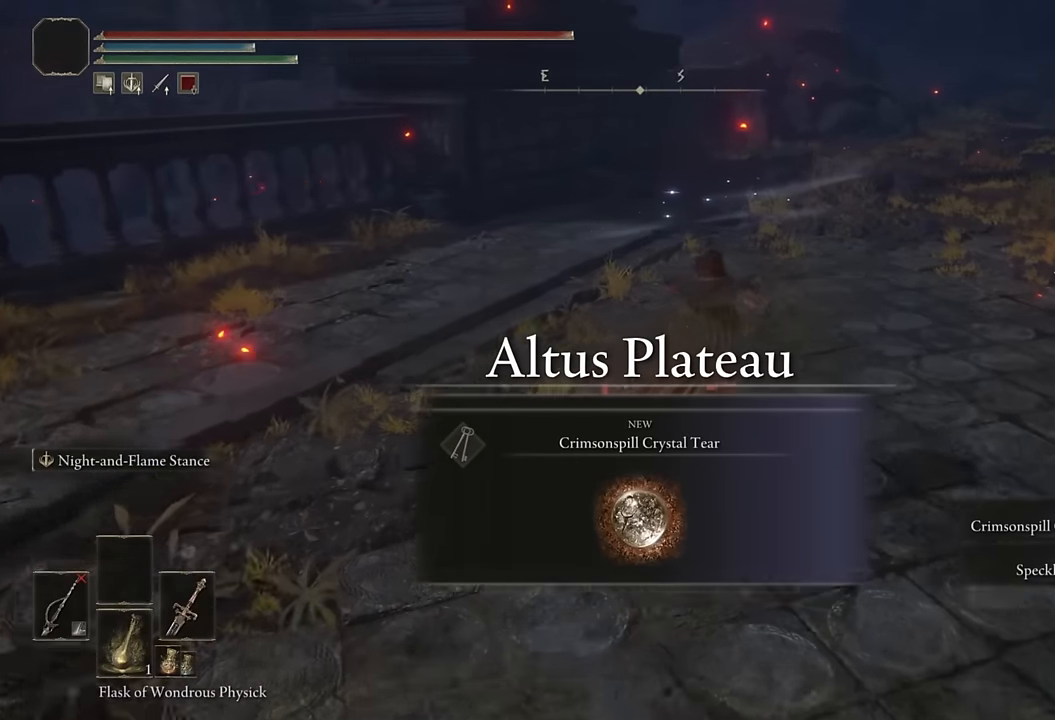
{"buttons": [], "left_stick": "up", "right_stick": "center", "events": [[166, "right_stick", "right"], [233, "right_stick", "center"], [500, "CIRCLE", "up"]]}
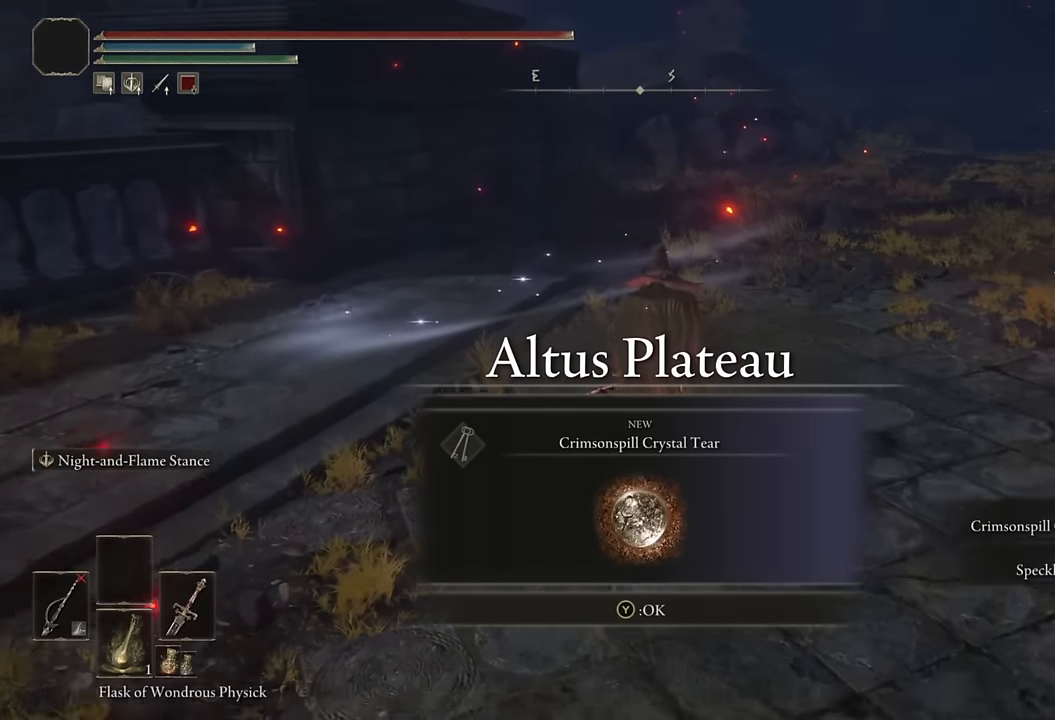
{"buttons": ["TRIANGLE"], "left_stick": "up", "right_stick": "center", "events": [[116, "TRIANGLE", "down"], [200, "TRIANGLE", "up"], [283, "TRIANGLE", "down"], [366, "TRIANGLE", "up"], [433, "TRIANGLE", "down"]]}
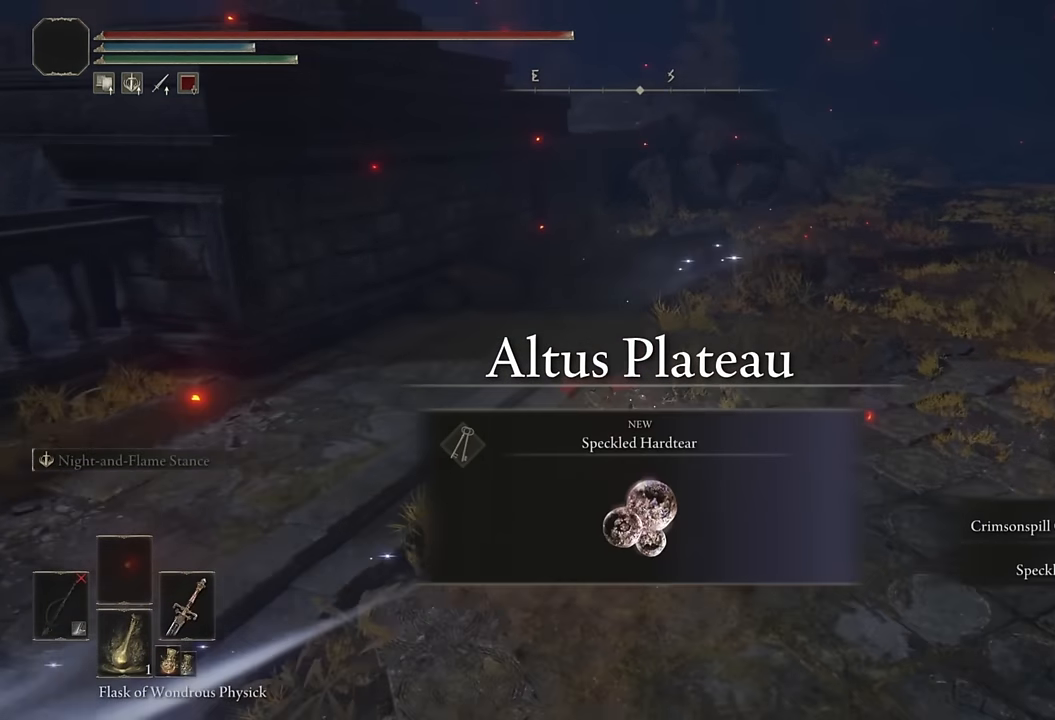
{"buttons": [], "left_stick": "up", "right_stick": "down-left", "events": [[16, "TRIANGLE", "up"], [83, "TRIANGLE", "down"], [166, "TRIANGLE", "up"], [500, "right_stick", "down-left"]]}